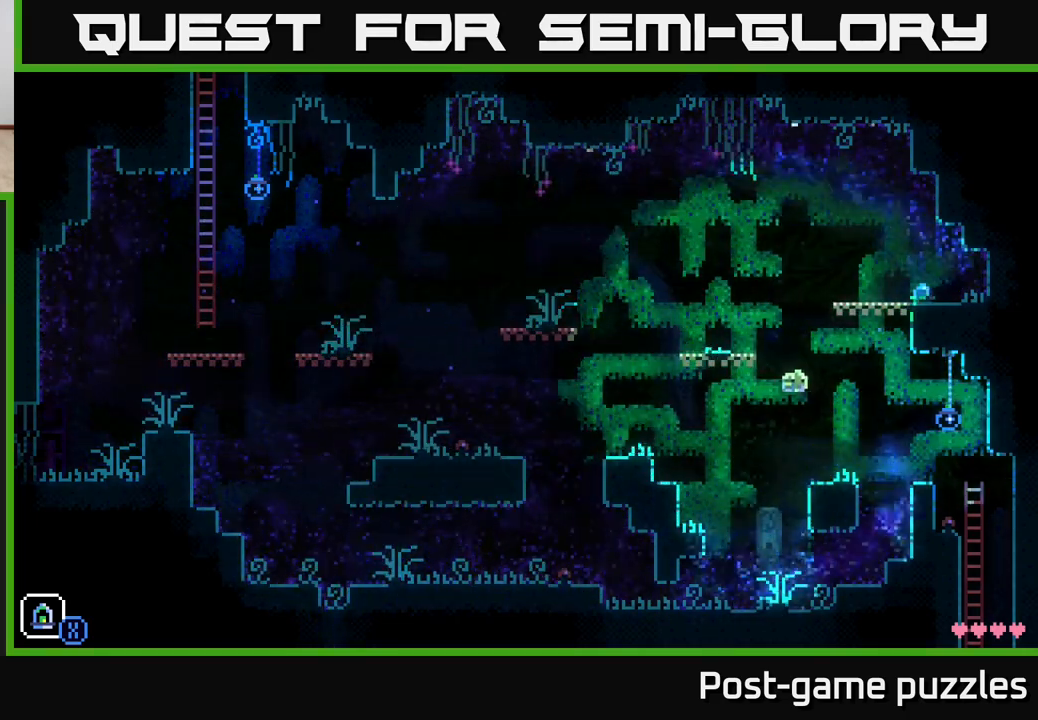
Gameplay with a controller (Xbox layout); each line is a JSON object with the inputs held at the frame after it. "events" lists button and stick changes between this image and that frame as [ms after this image, input, new state], when the widget could be followed in between.
{"buttons": [], "left_stick": "center", "right_stick": "center", "events": [[317, "left_stick", "center"]]}
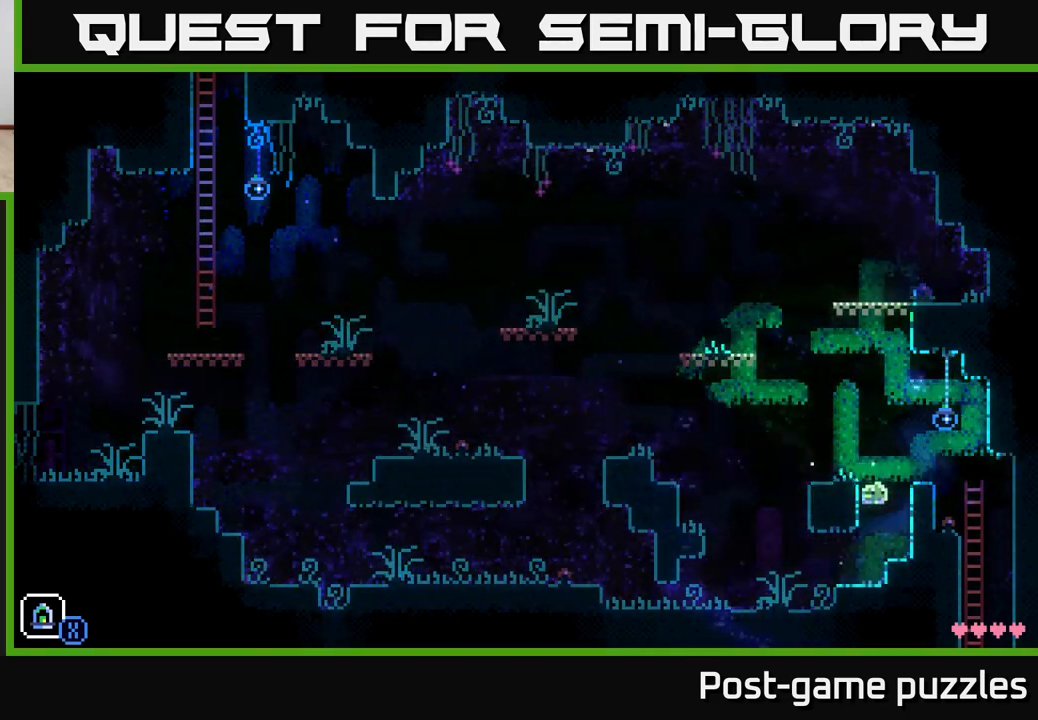
{"buttons": [], "left_stick": "center", "right_stick": "center", "events": []}
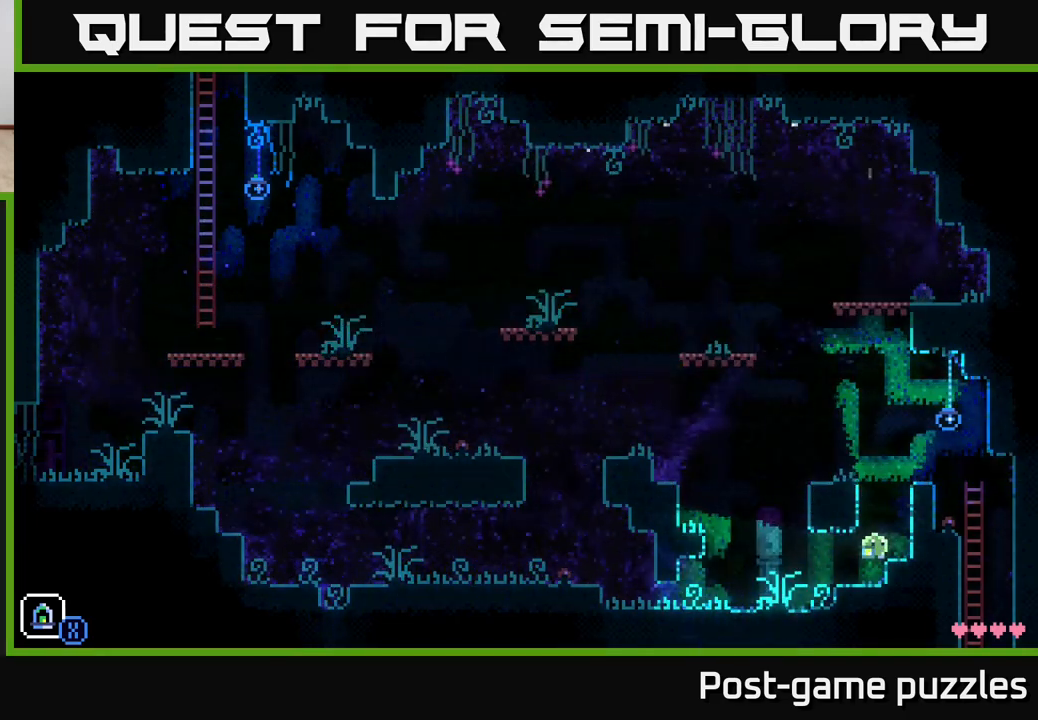
{"buttons": [], "left_stick": "center", "right_stick": "center", "events": [[133, "A", "down"], [250, "left_stick", "left"], [333, "A", "up"], [483, "left_stick", "center"]]}
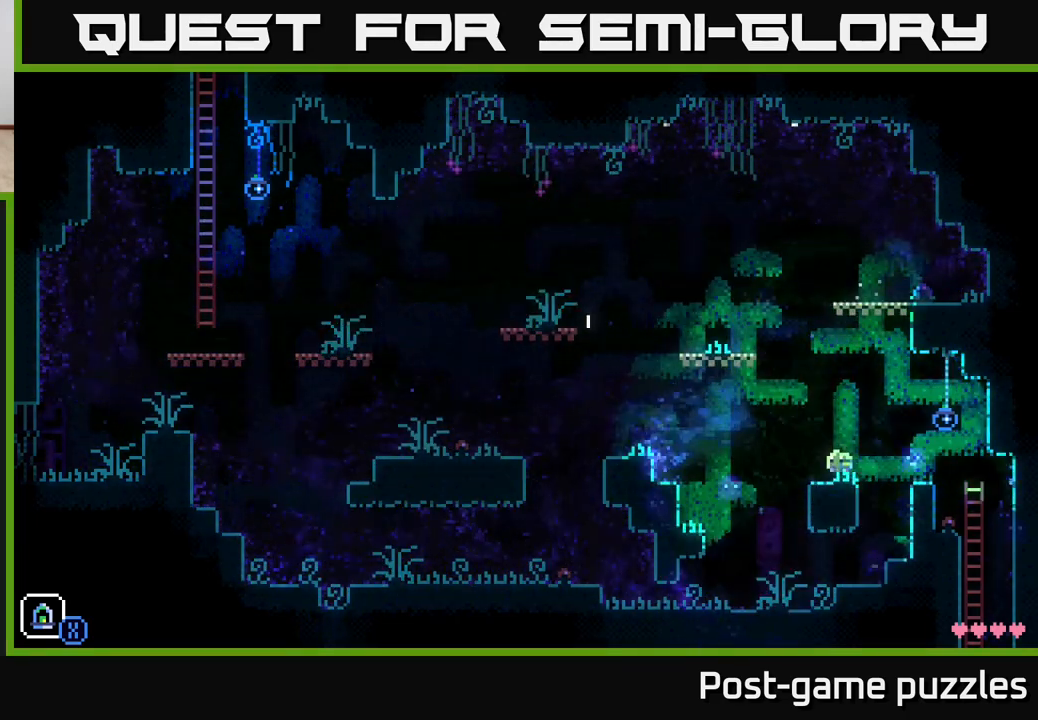
{"buttons": [], "left_stick": "center", "right_stick": "center", "events": []}
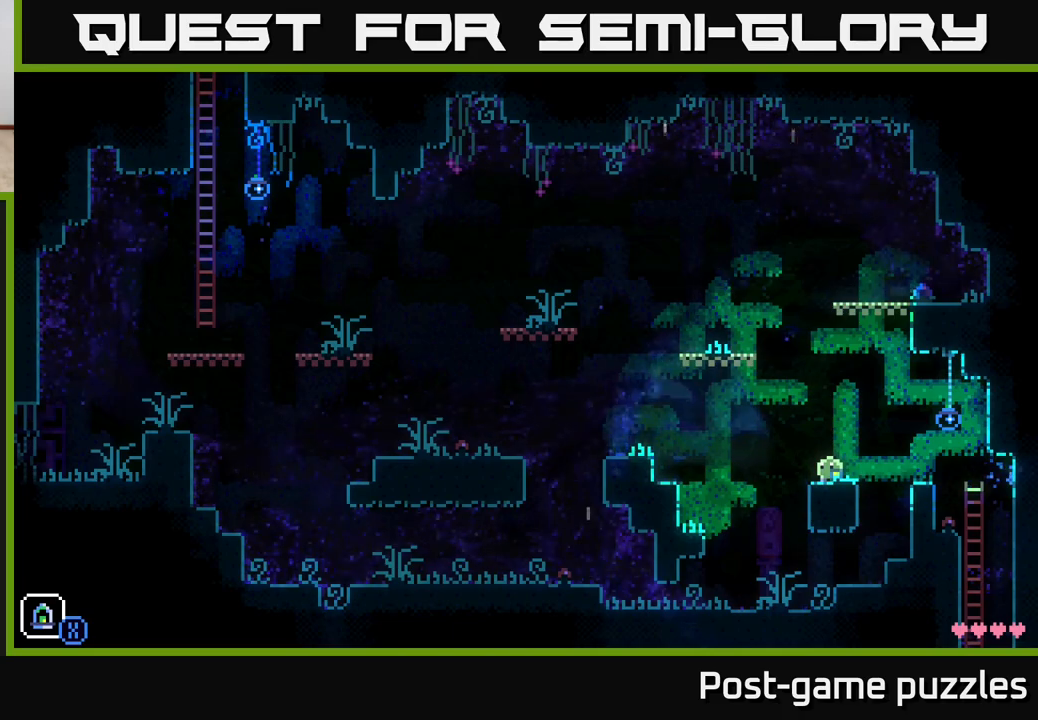
{"buttons": [], "left_stick": "center", "right_stick": "center", "events": [[67, "SELECT", "down"], [217, "SELECT", "up"]]}
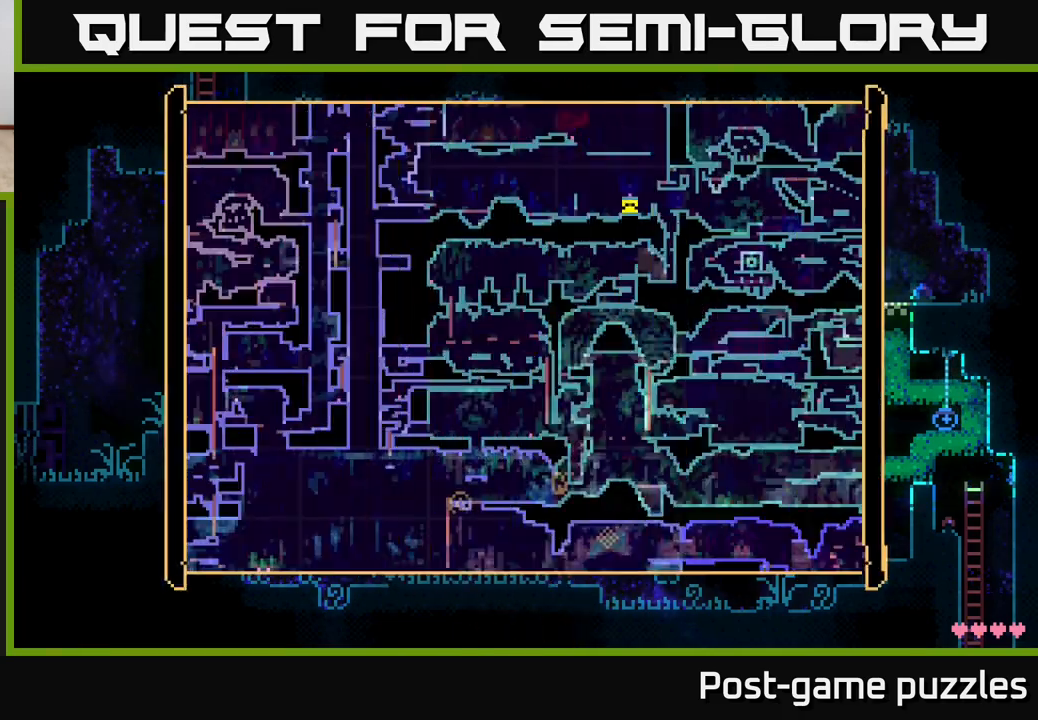
{"buttons": [], "left_stick": "center", "right_stick": "center", "events": []}
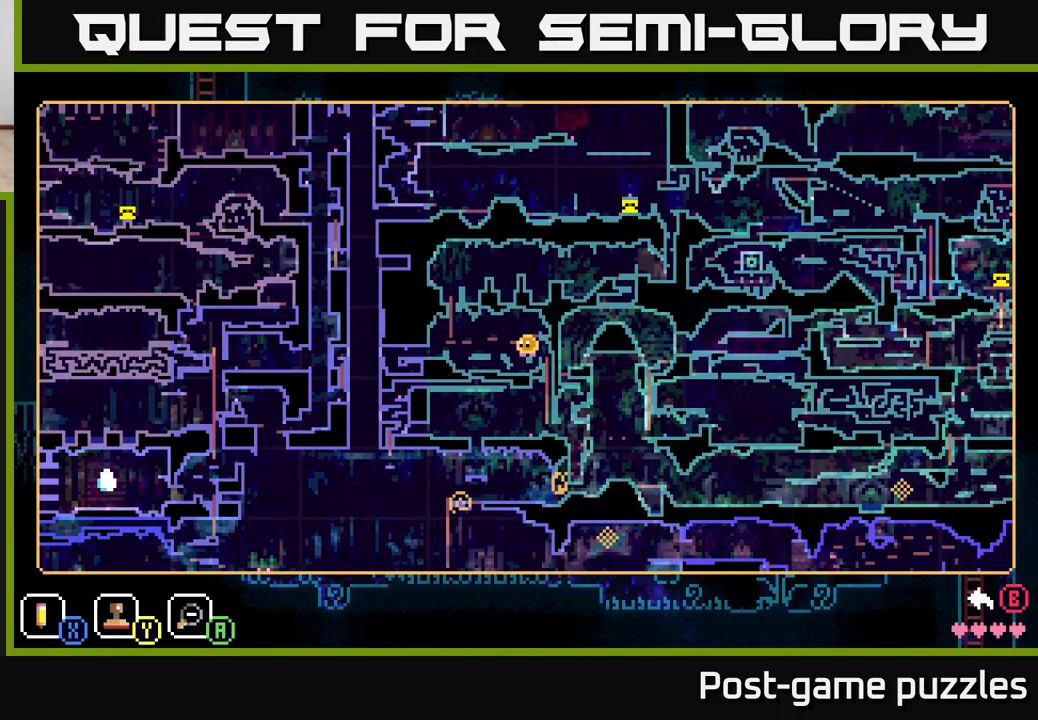
{"buttons": [], "left_stick": "center", "right_stick": "center", "events": []}
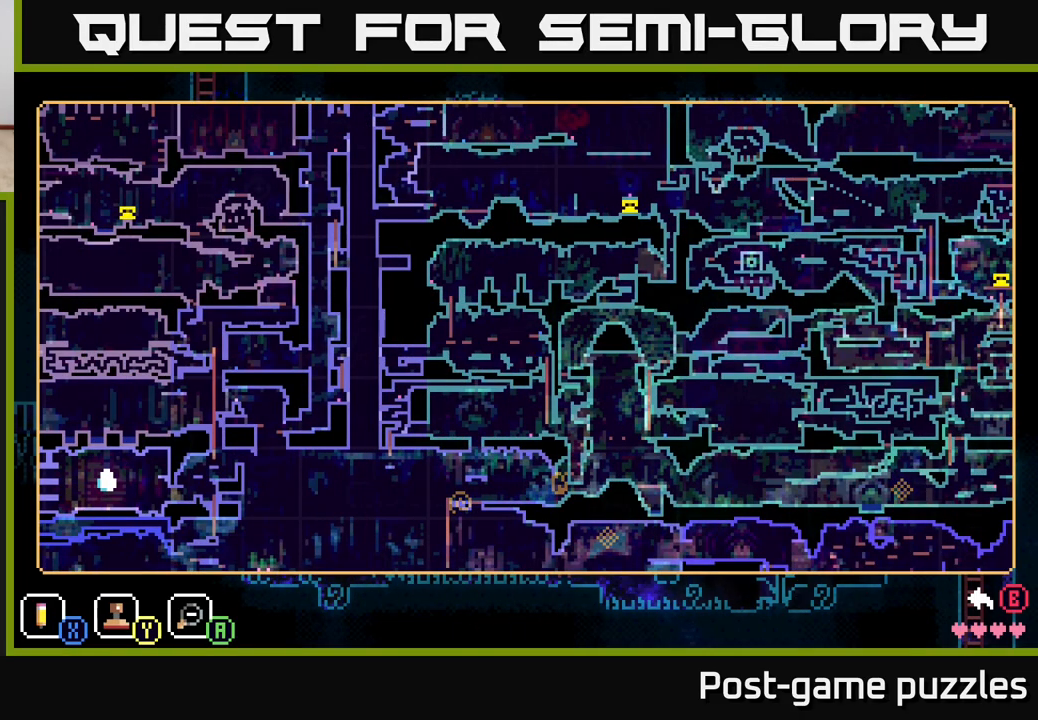
{"buttons": [], "left_stick": "up-right", "right_stick": "center", "events": [[100, "left_stick", "up-right"]]}
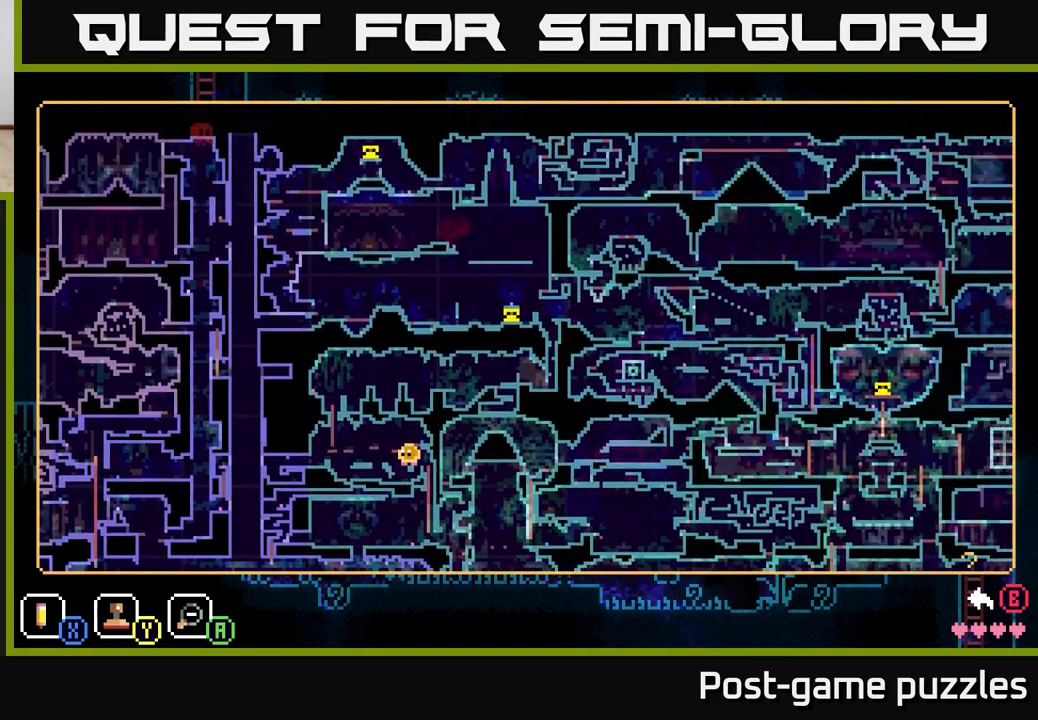
{"buttons": [], "left_stick": "right", "right_stick": "center", "events": [[17, "left_stick", "right"]]}
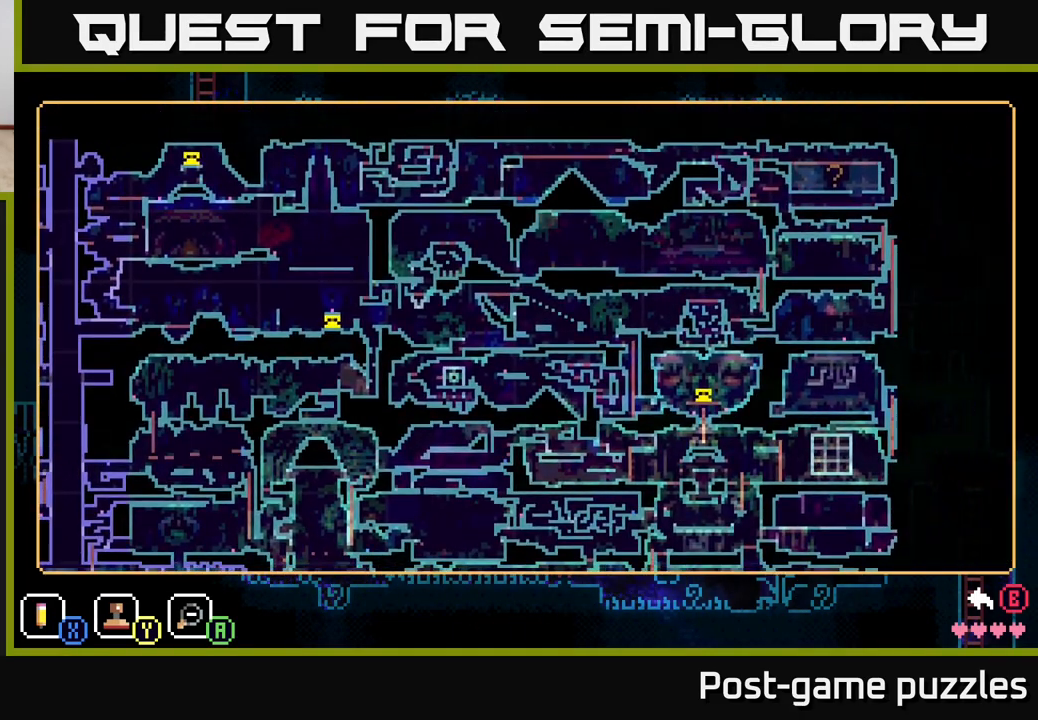
{"buttons": [], "left_stick": "center", "right_stick": "center", "events": [[50, "left_stick", "center"]]}
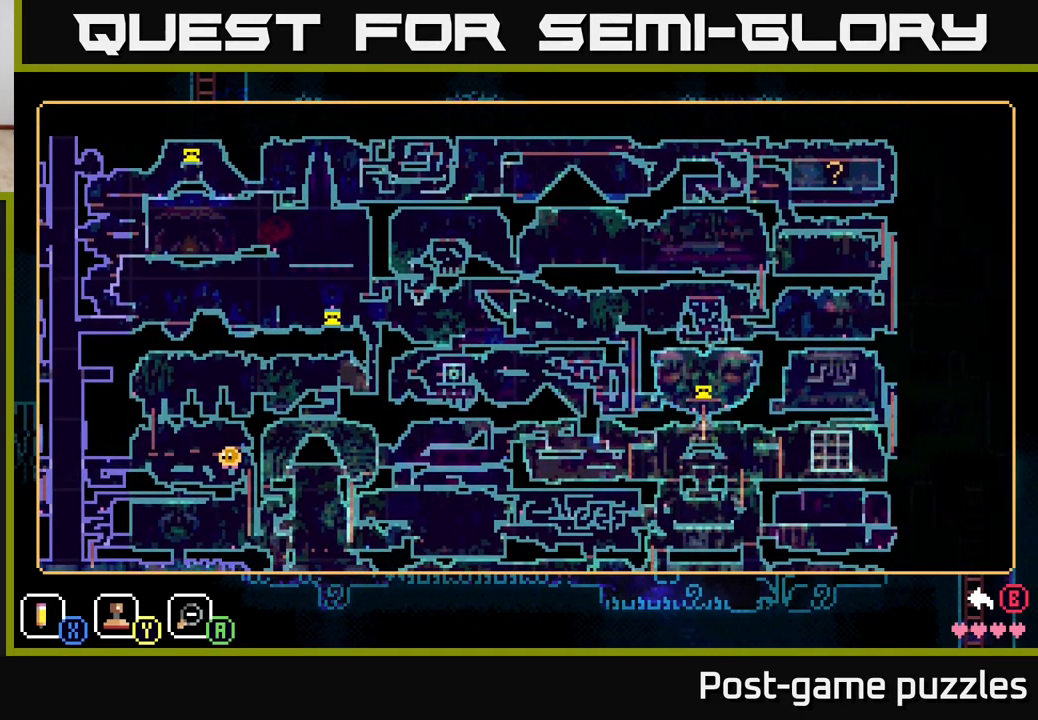
{"buttons": [], "left_stick": "center", "right_stick": "center", "events": []}
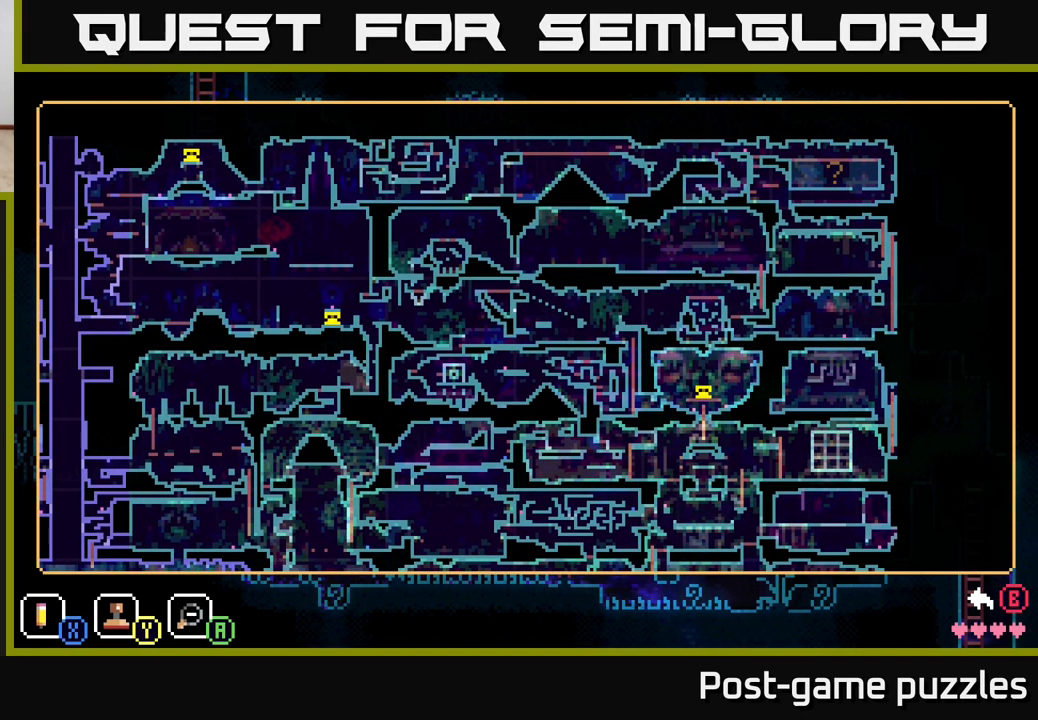
{"buttons": [], "left_stick": "center", "right_stick": "center", "events": []}
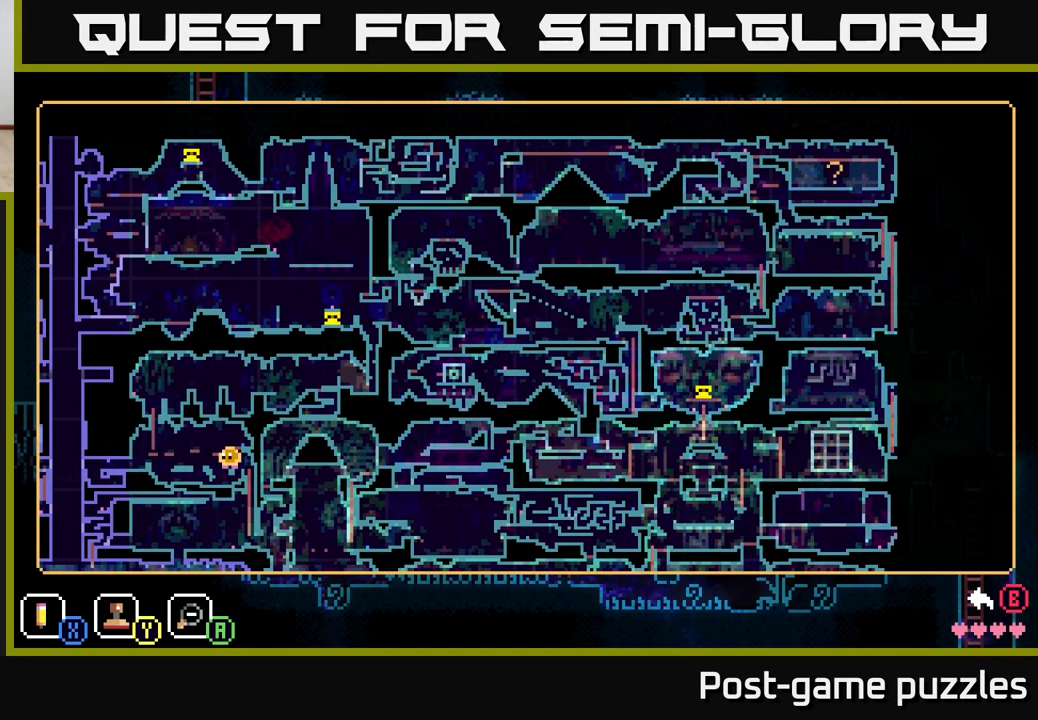
{"buttons": [], "left_stick": "center", "right_stick": "center", "events": []}
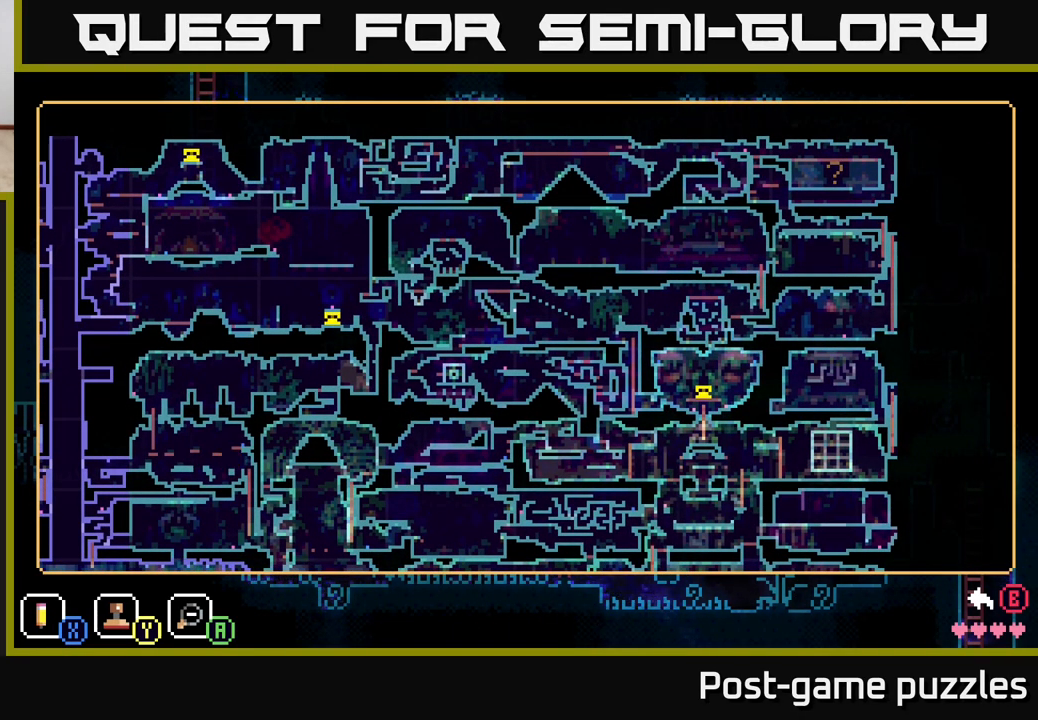
{"buttons": [], "left_stick": "center", "right_stick": "center", "events": []}
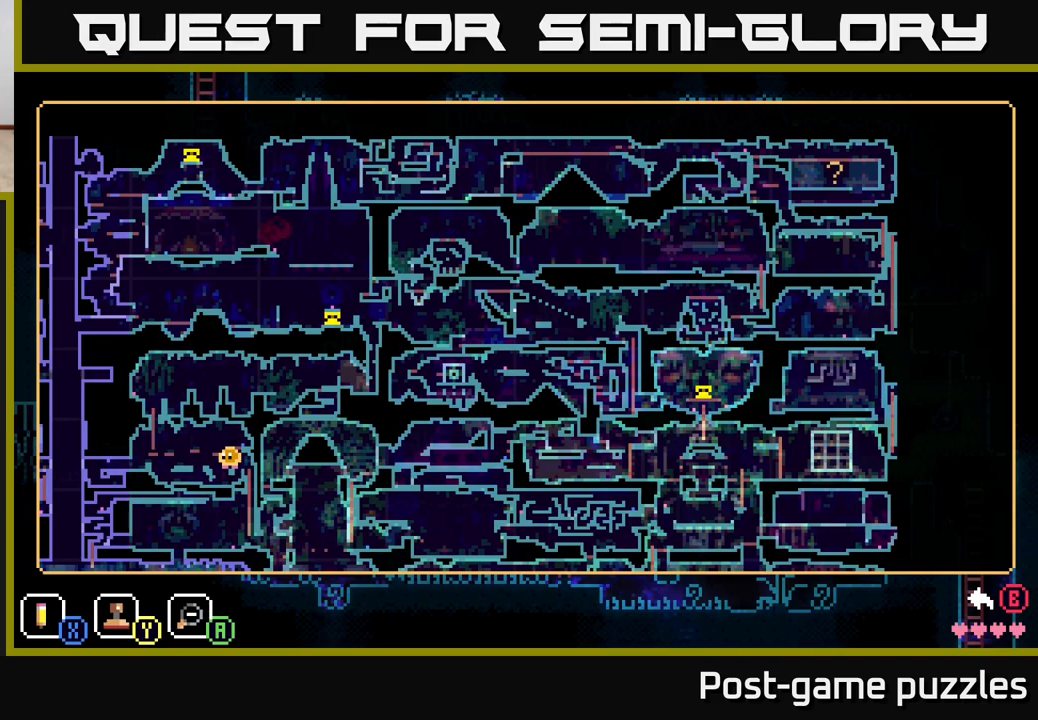
{"buttons": [], "left_stick": "center", "right_stick": "center", "events": []}
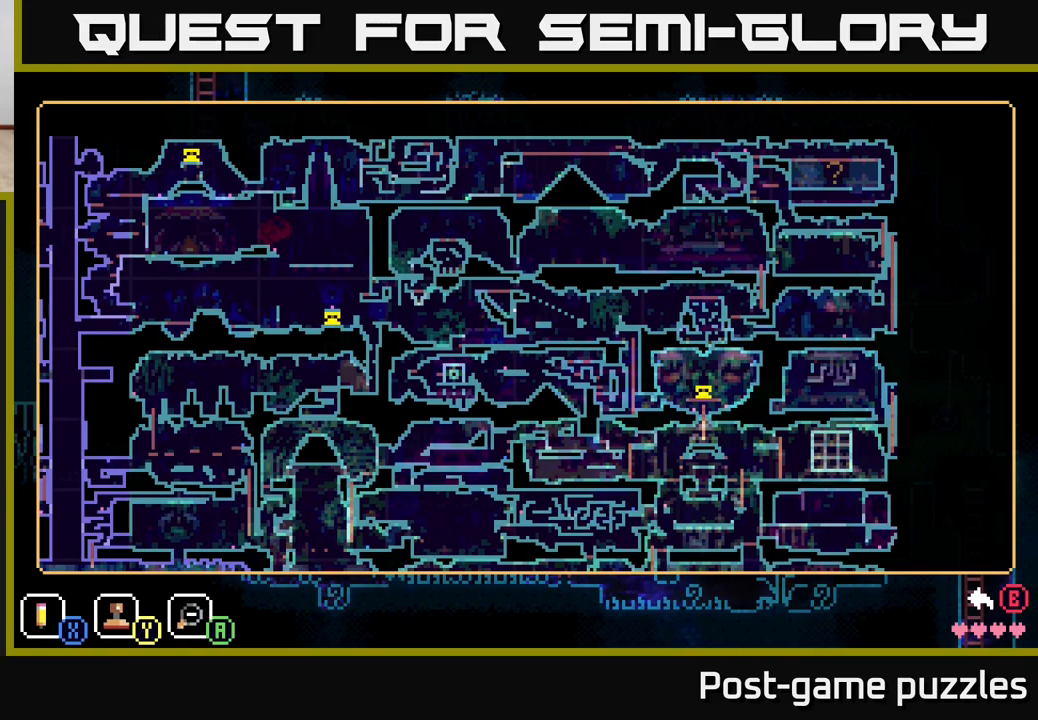
{"buttons": [], "left_stick": "center", "right_stick": "center", "events": []}
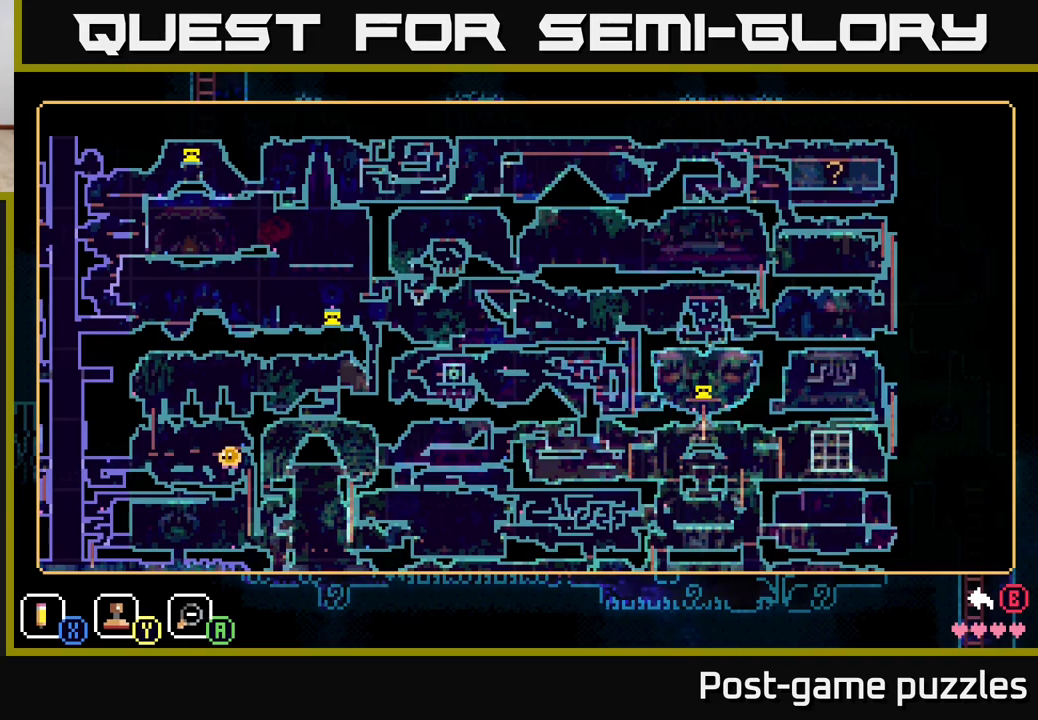
{"buttons": [], "left_stick": "up", "right_stick": "center", "events": [[233, "left_stick", "up"]]}
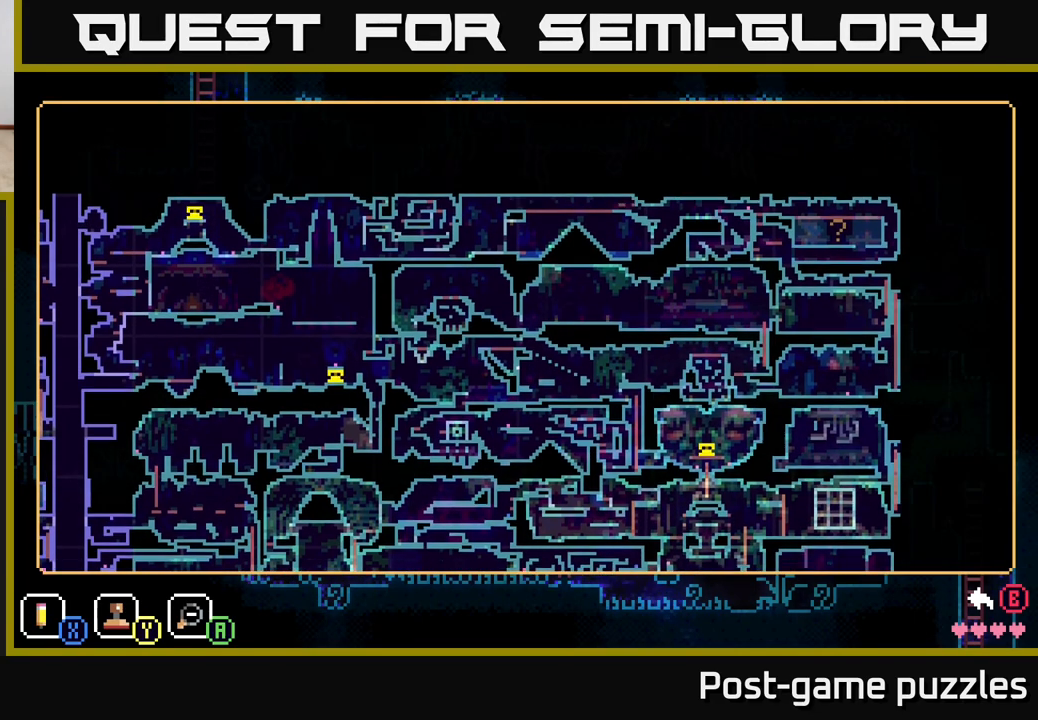
{"buttons": [], "left_stick": "center", "right_stick": "center", "events": [[233, "left_stick", "center"]]}
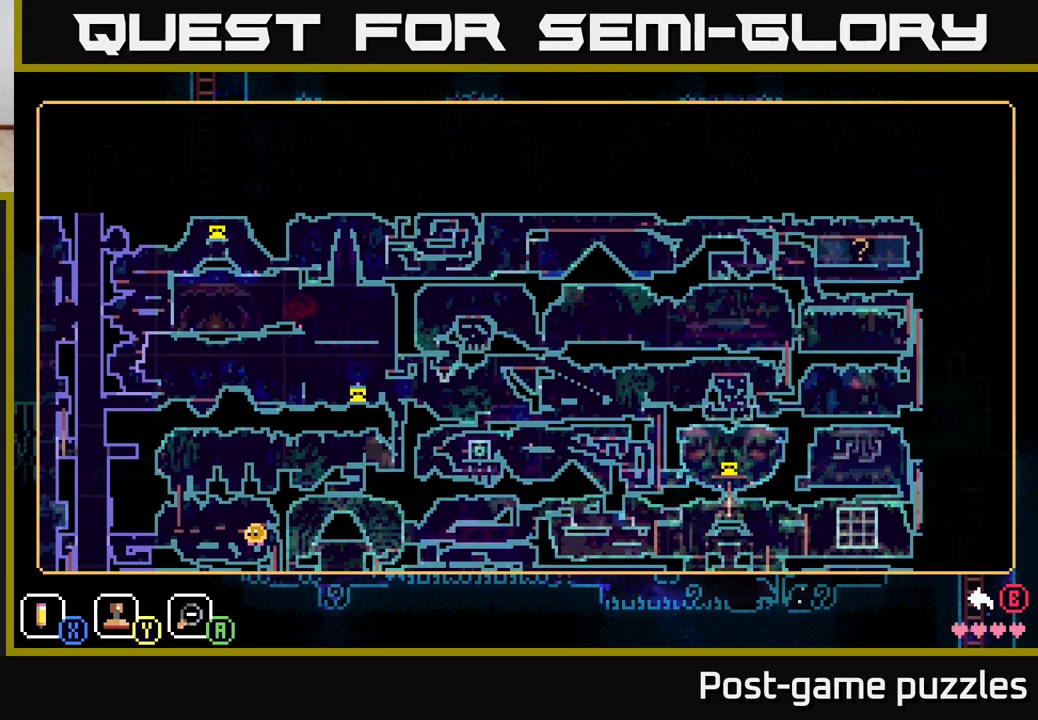
{"buttons": [], "left_stick": "center", "right_stick": "center", "events": []}
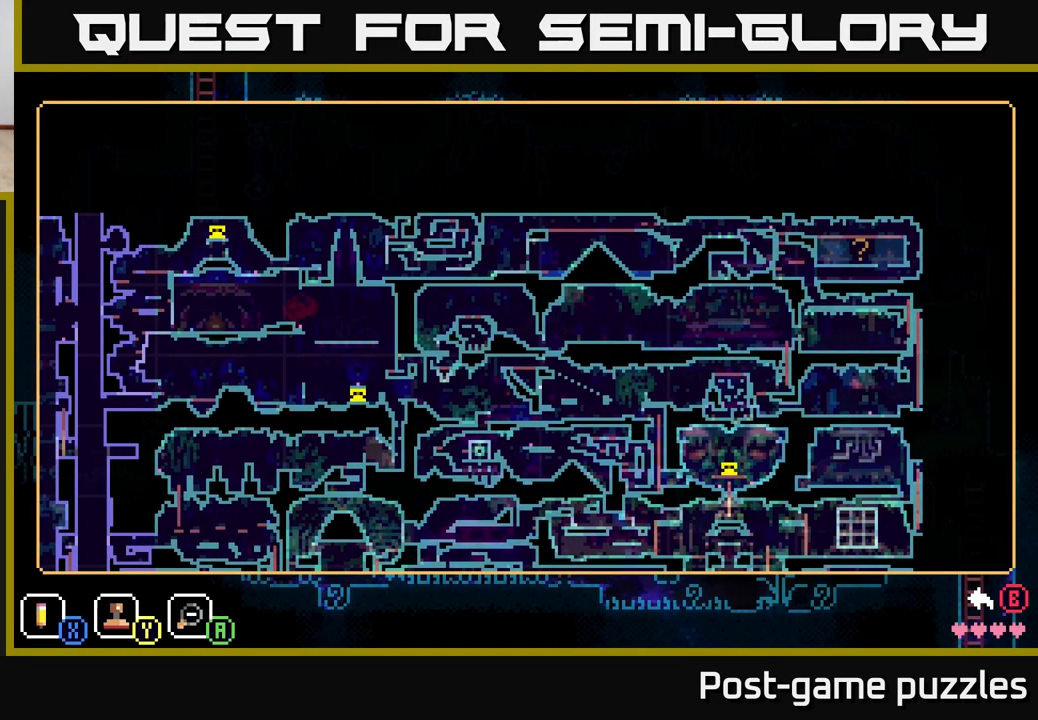
{"buttons": [], "left_stick": "center", "right_stick": "center", "events": []}
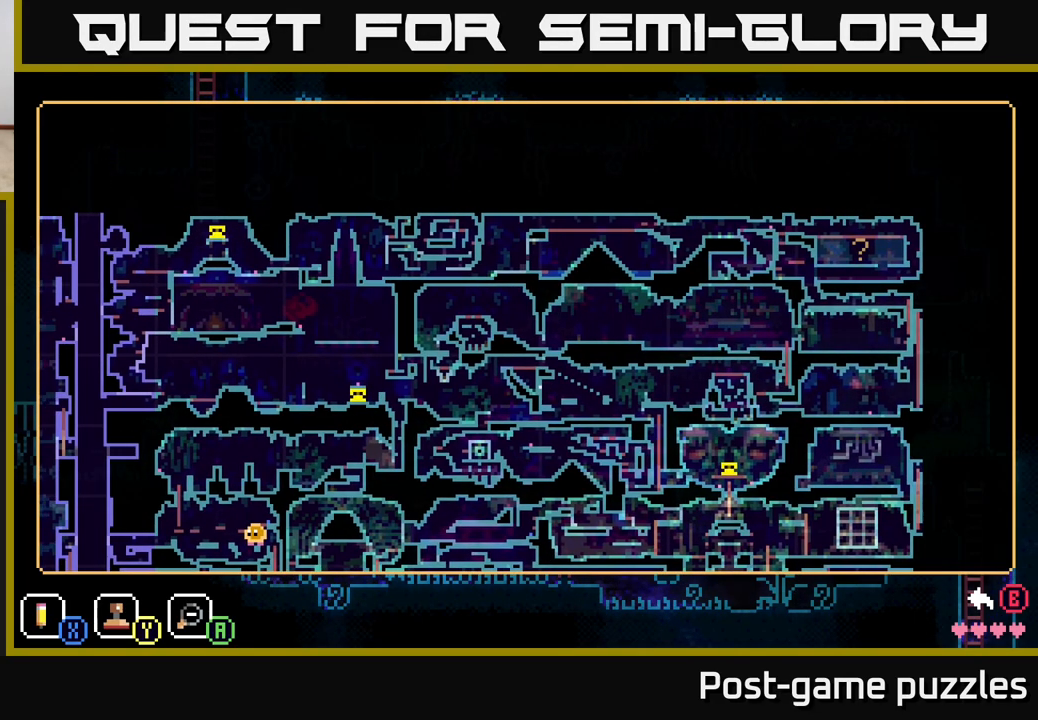
{"buttons": [], "left_stick": "left", "right_stick": "center", "events": [[383, "left_stick", "left"]]}
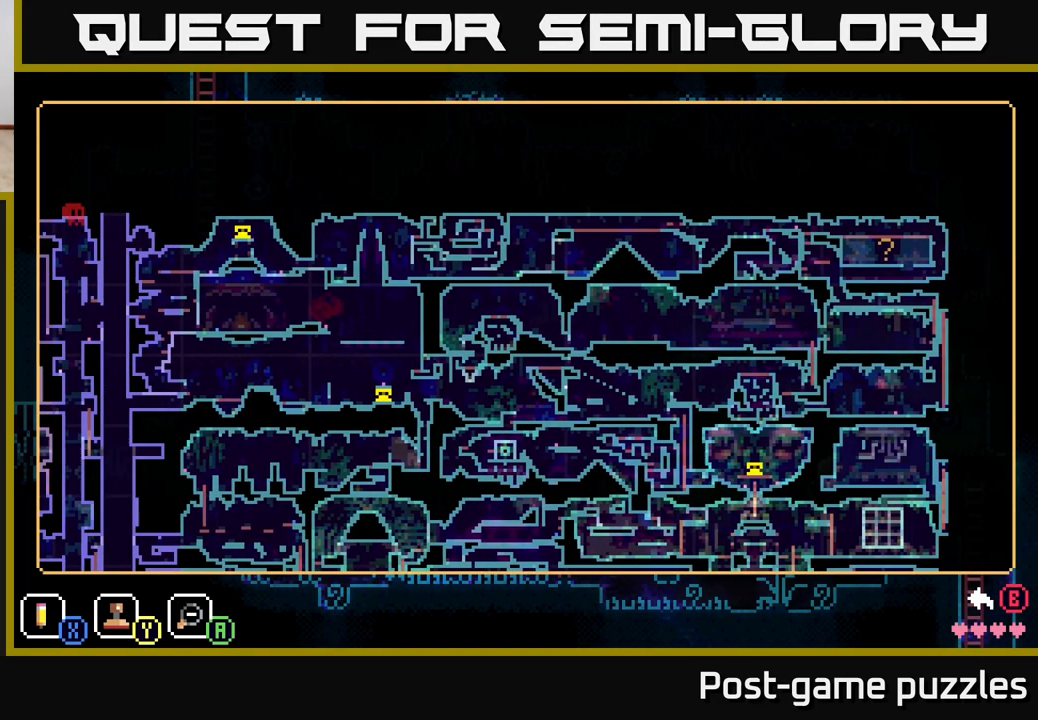
{"buttons": [], "left_stick": "center", "right_stick": "center", "events": [[300, "left_stick", "center"]]}
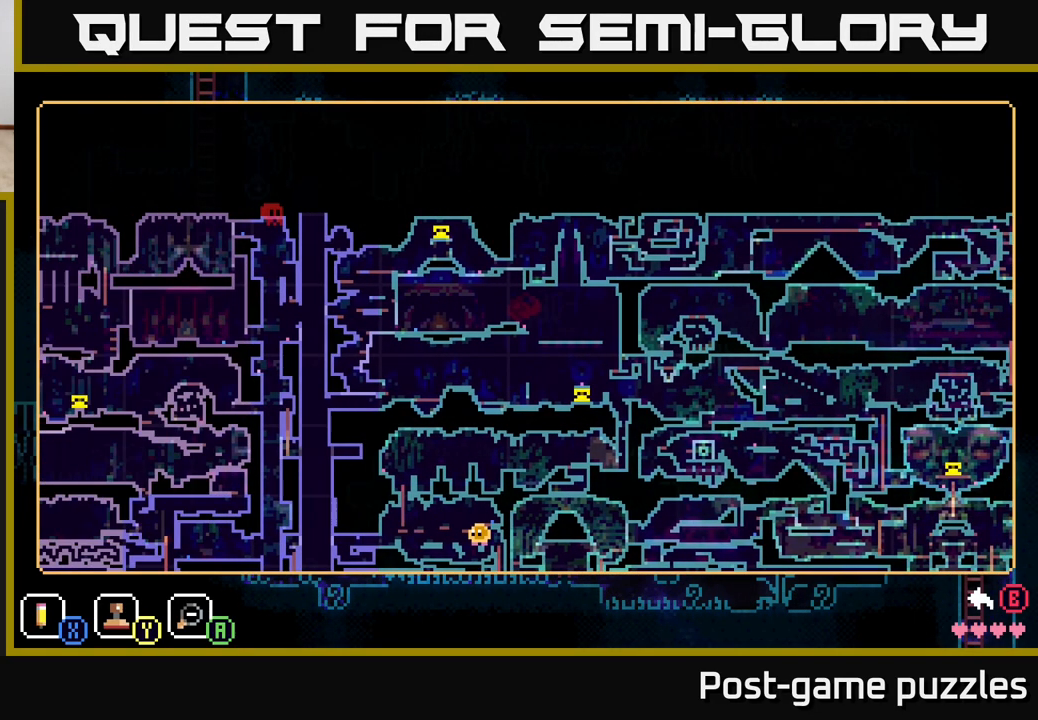
{"buttons": [], "left_stick": "right", "right_stick": "center", "events": [[433, "left_stick", "right"]]}
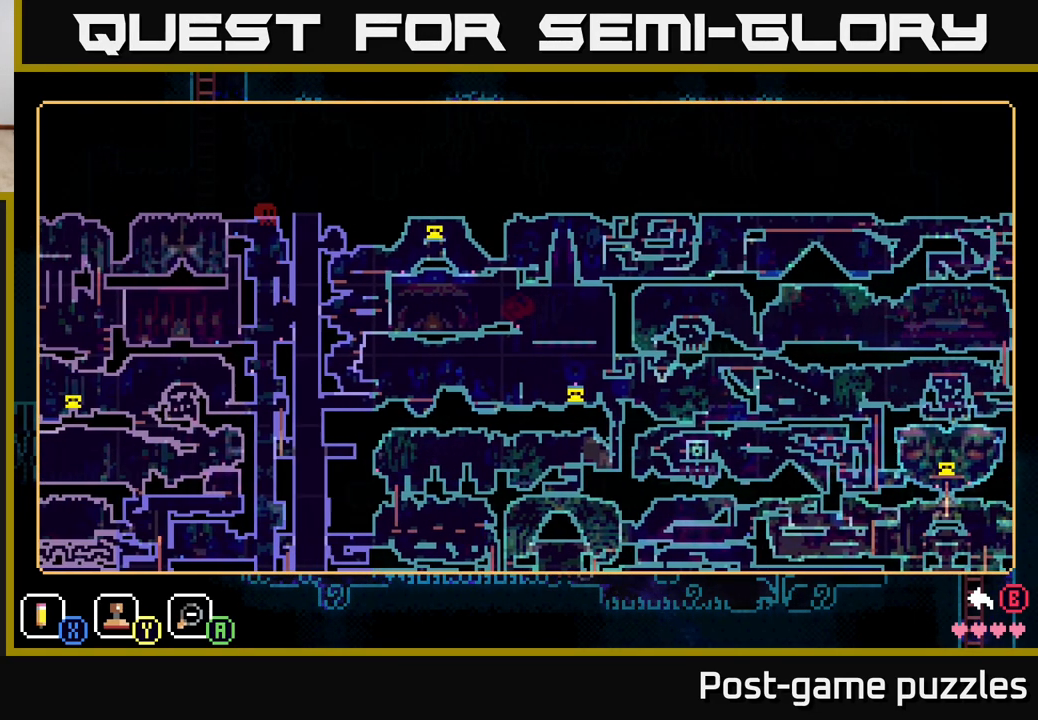
{"buttons": [], "left_stick": "center", "right_stick": "center", "events": [[383, "left_stick", "center"]]}